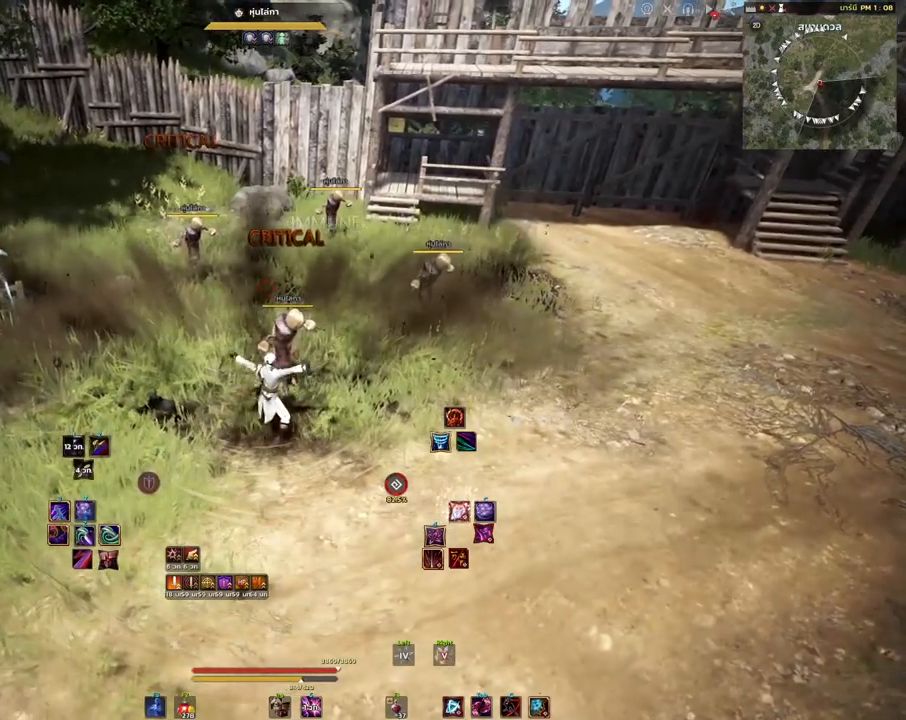
Gameplay with keyboard and mouse; each line is a JSON object with the keys and mouse buttons held at the frame after it. "events" lists presses ("down") and releases ("up") of "a", "d", "e", "f4", "q", "s", "shift", "space", "w", "mouse_left", "mouse_right", "mouse_mb4" and "mouse_mb5" between this image and that frame as [ms after this image, input, new state], when the widget could be followed in between. "mouse_left", "mouse_right", "mouse_mb4", "mouse_mb5" = the "left", "right", "mb4", "mb5" buttons of the "mouse" list. No other keys are recorded. Mouse movement is not recorded.
{"keys": [], "mouse": [], "events": []}
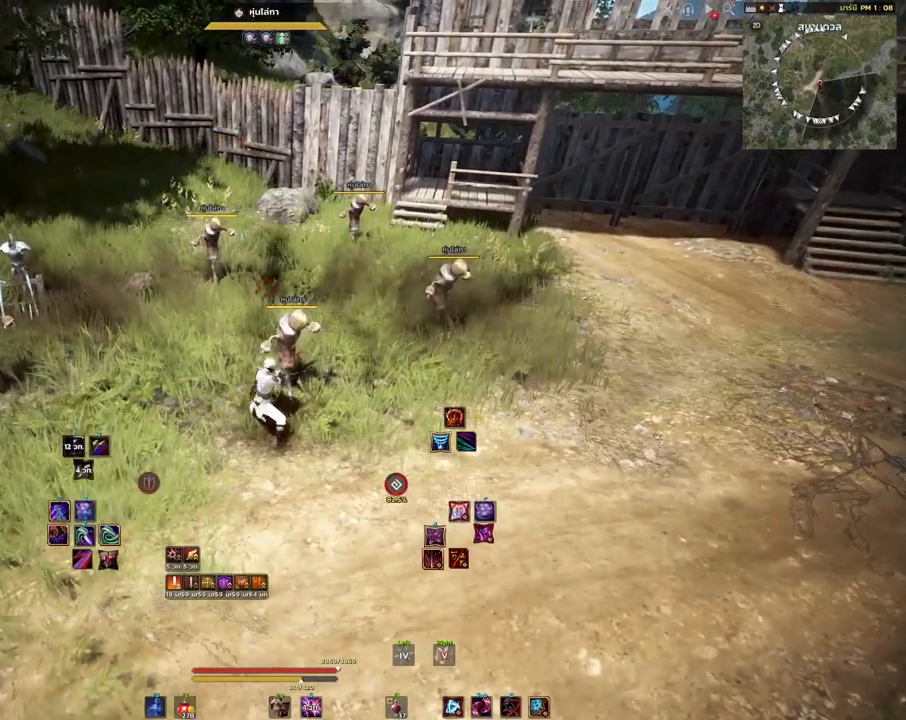
{"keys": [], "mouse": [], "events": []}
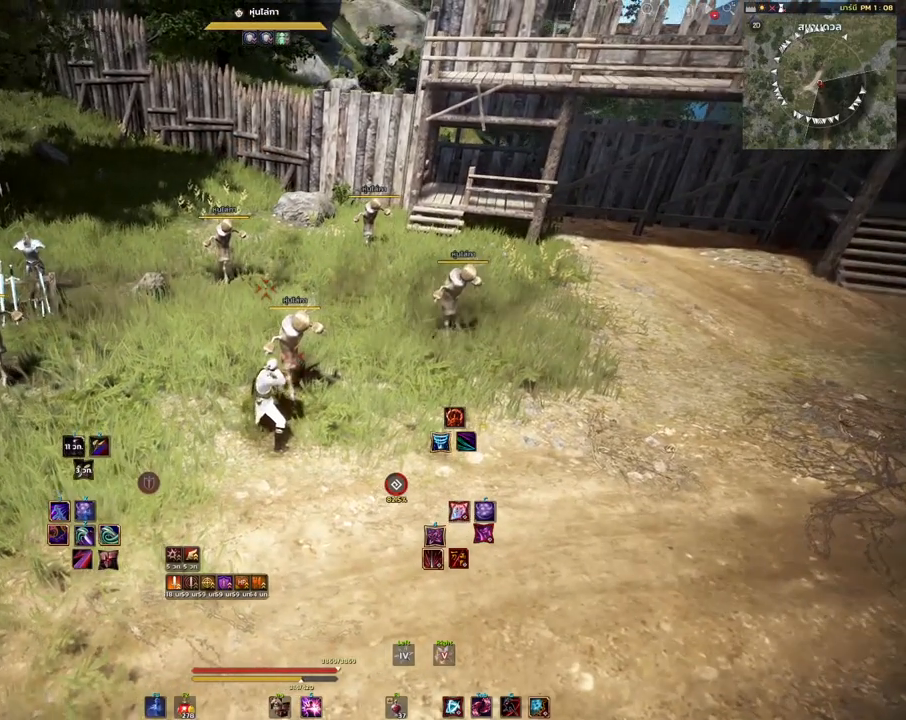
{"keys": [], "mouse": [], "events": []}
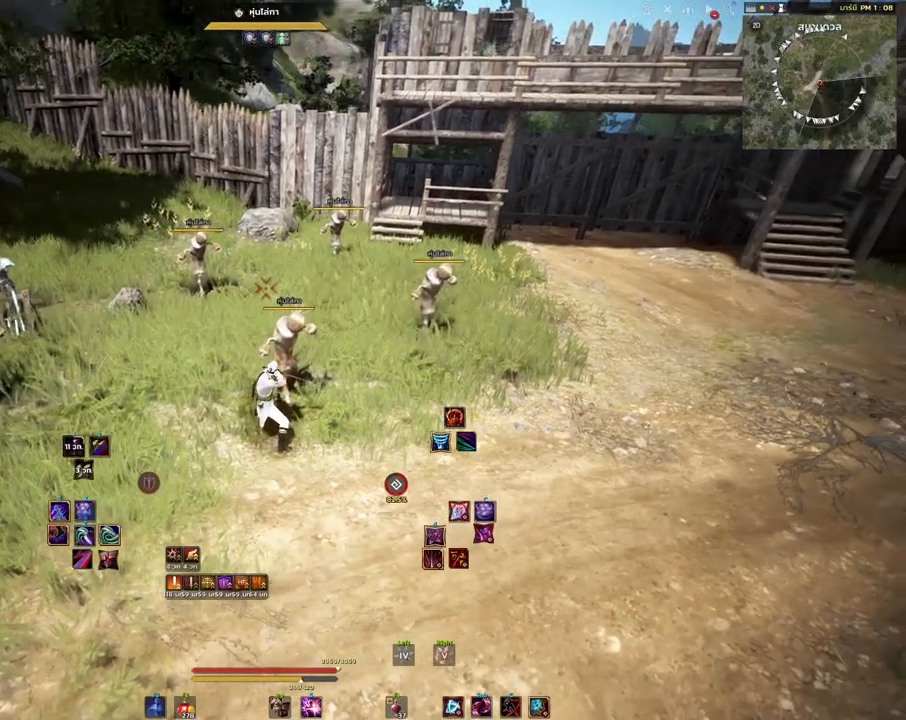
{"keys": ["shift"], "mouse": [], "events": [[150, "mouse_left", "down"], [150, "shift", "down"], [233, "mouse_left", "up"]]}
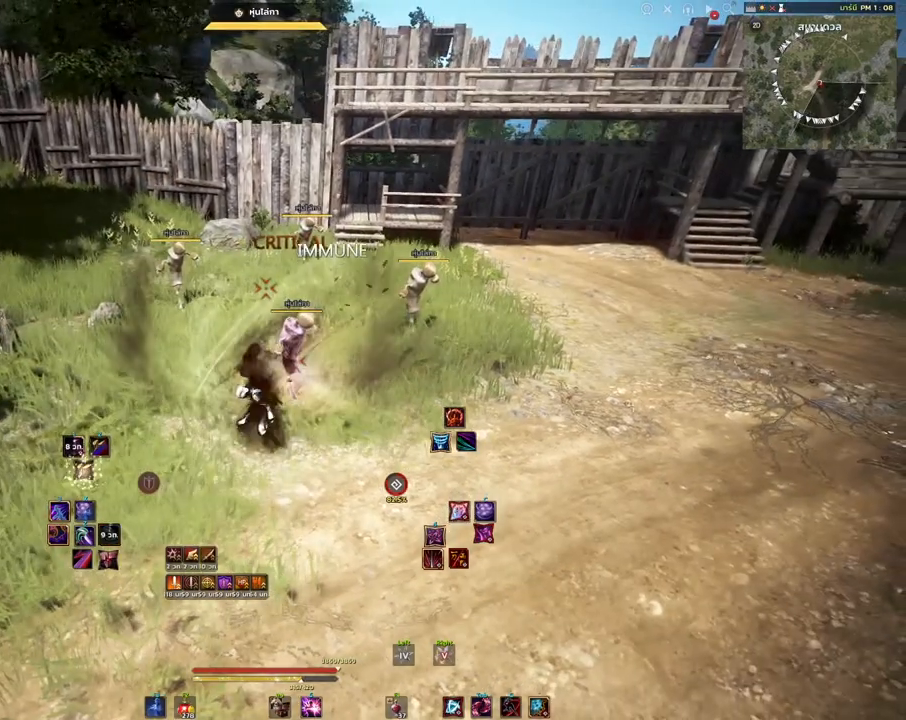
{"keys": [], "mouse": [], "events": [[50, "shift", "up"]]}
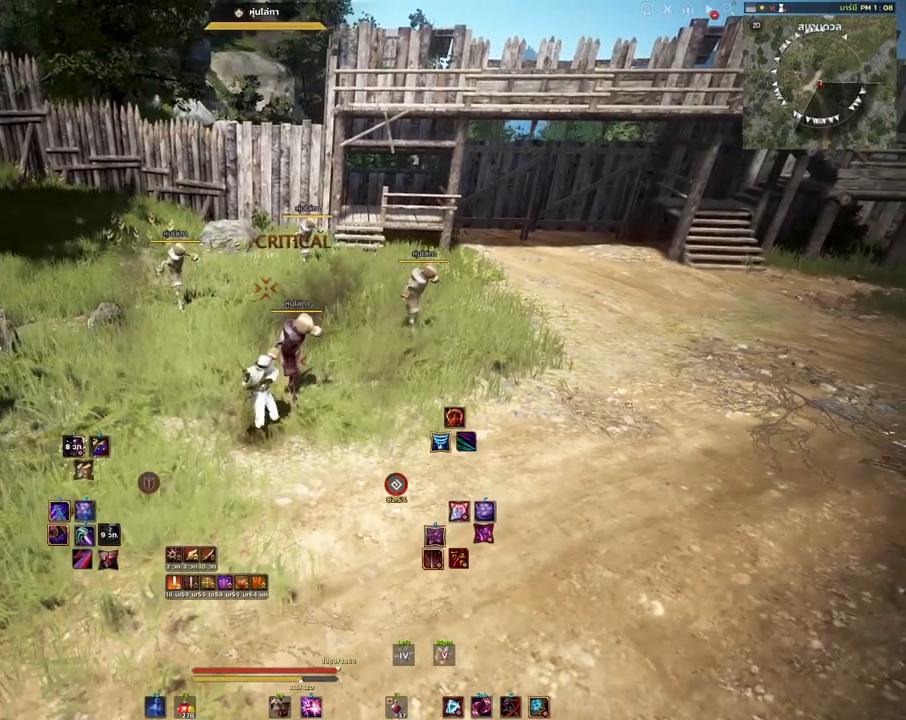
{"keys": [], "mouse": [], "events": []}
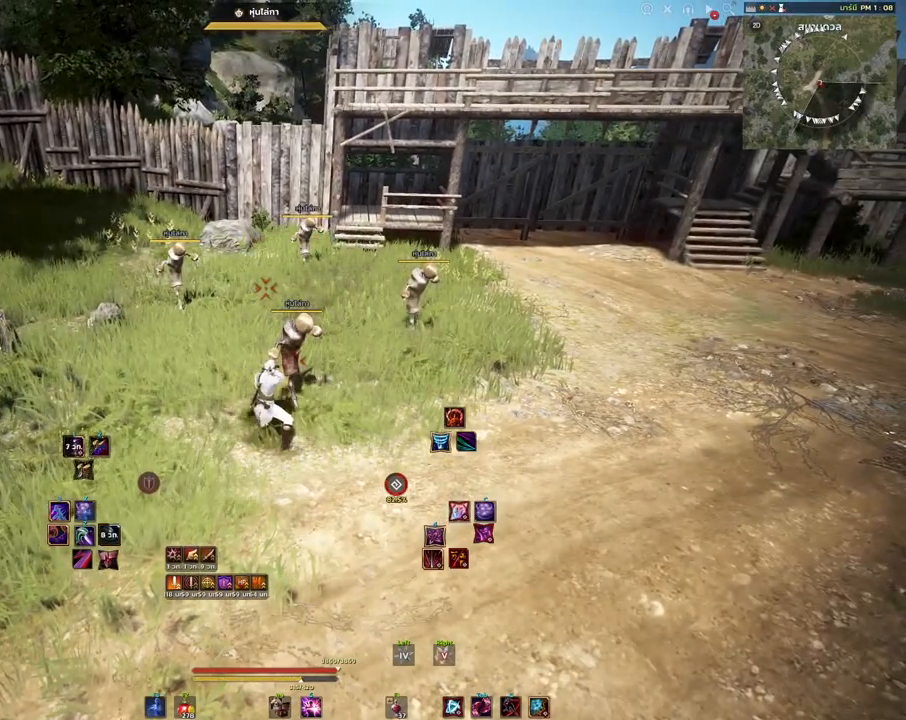
{"keys": [], "mouse": [], "events": [[150, "s", "down"], [167, "s", "up"]]}
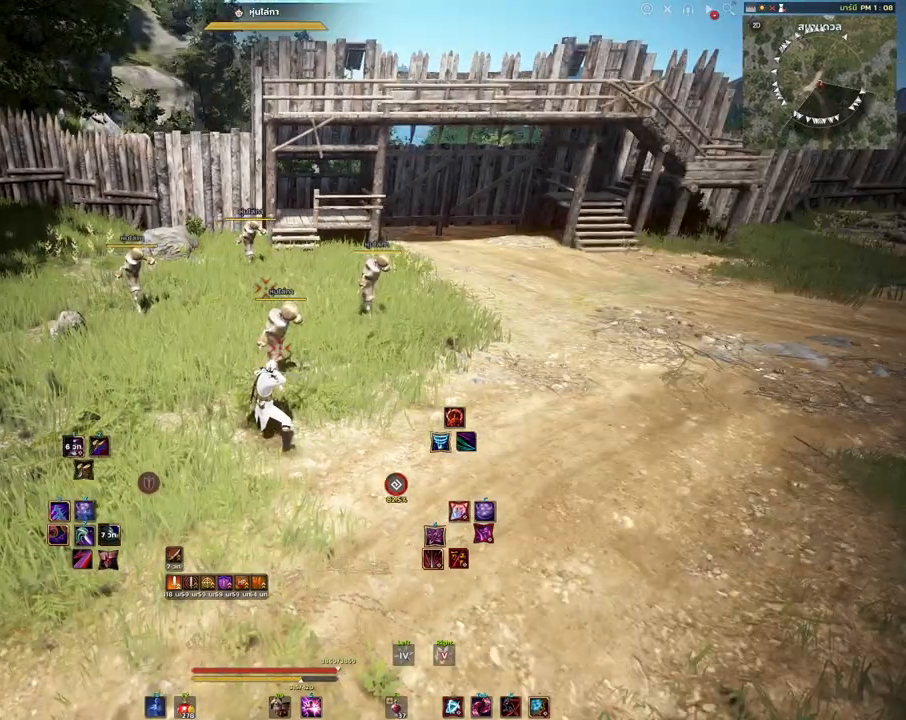
{"keys": ["shift"], "mouse": [], "events": [[433, "shift", "down"]]}
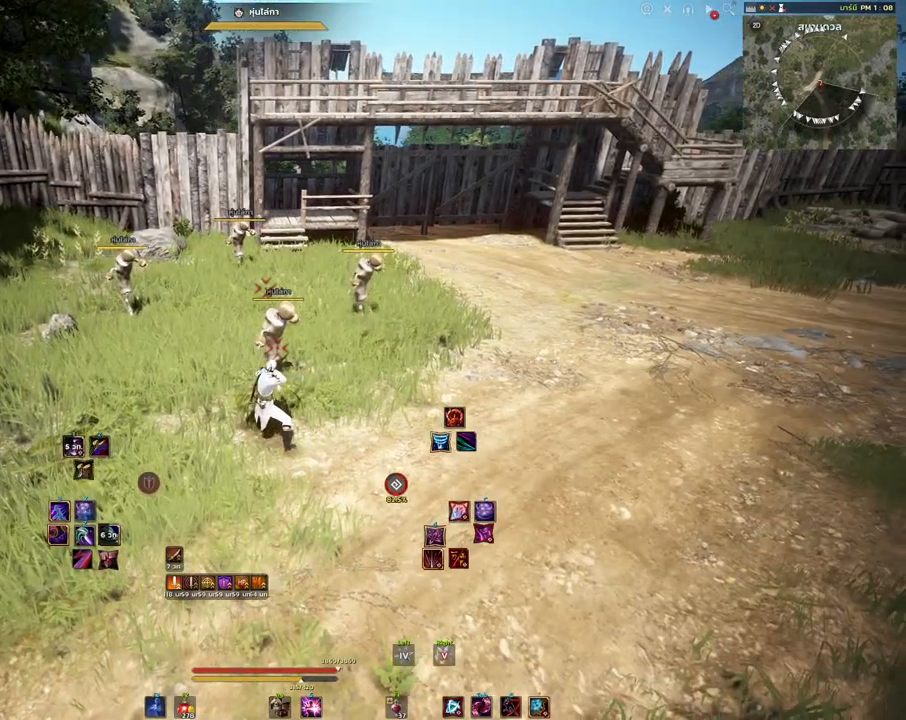
{"keys": ["shift"], "mouse": ["left"], "events": [[450, "mouse_left", "down"]]}
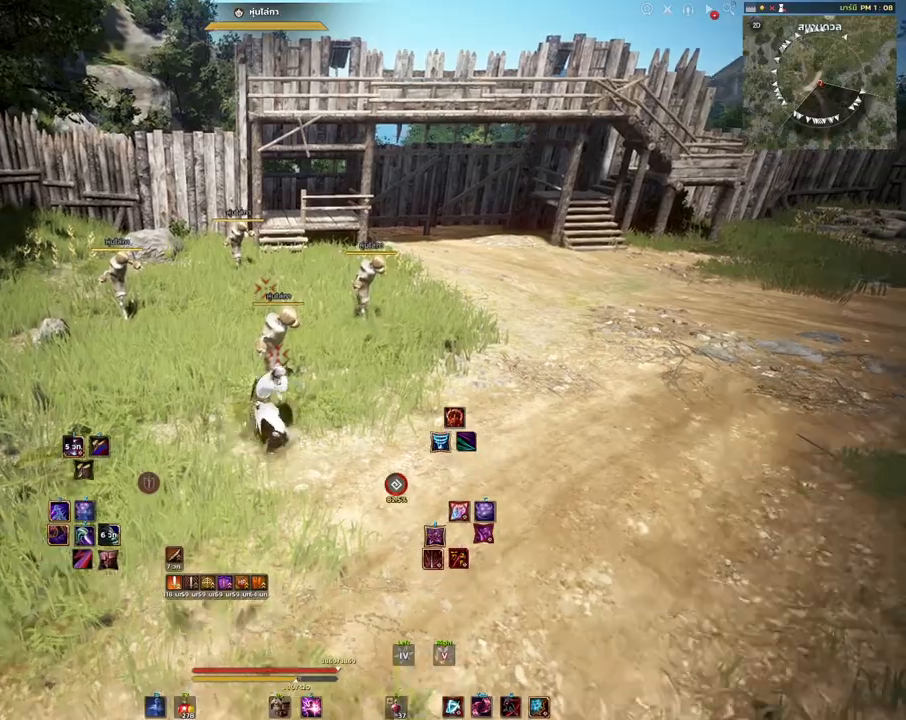
{"keys": ["shift"], "mouse": [], "events": [[67, "w", "down"], [100, "mouse_left", "up"], [500, "w", "up"]]}
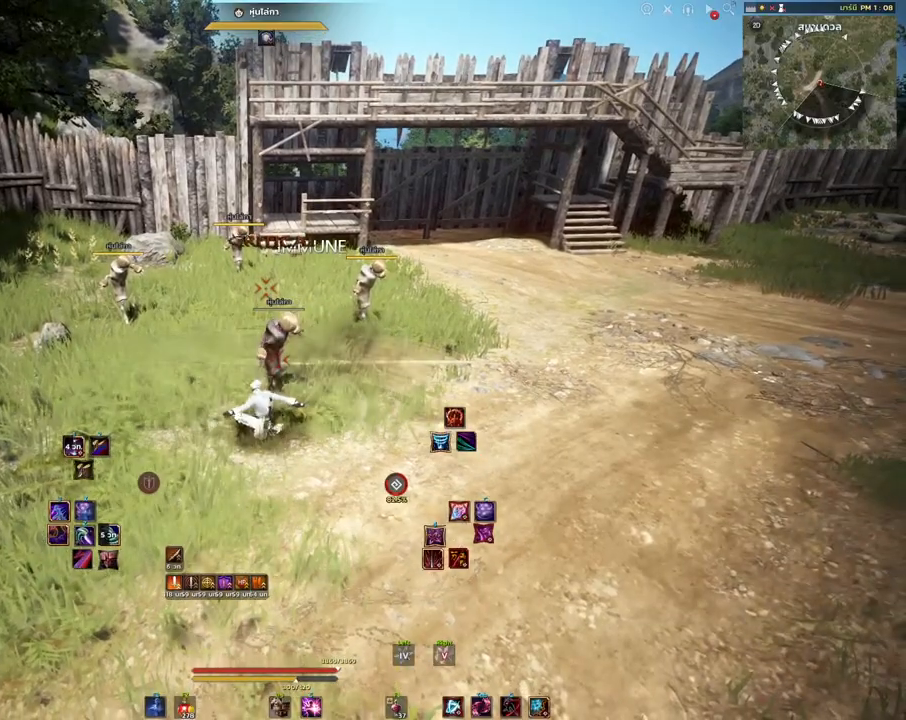
{"keys": ["shift", "w"], "mouse": ["left"], "events": [[133, "w", "down"], [300, "mouse_left", "down"]]}
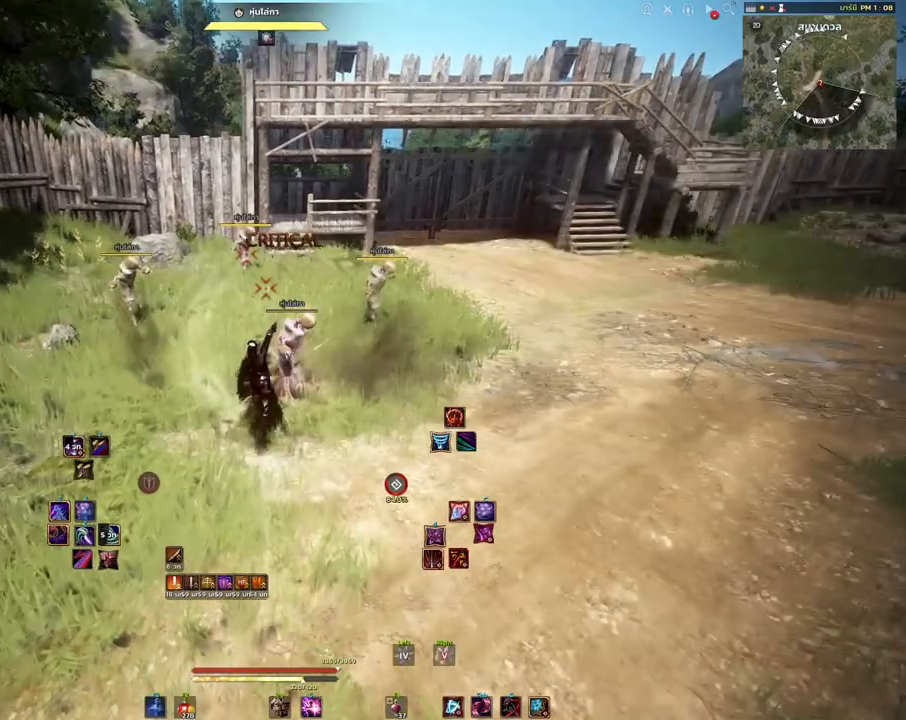
{"keys": ["e", "s"], "mouse": [], "events": [[67, "mouse_left", "up"], [117, "w", "up"], [217, "shift", "up"], [250, "s", "down"], [283, "e", "down"]]}
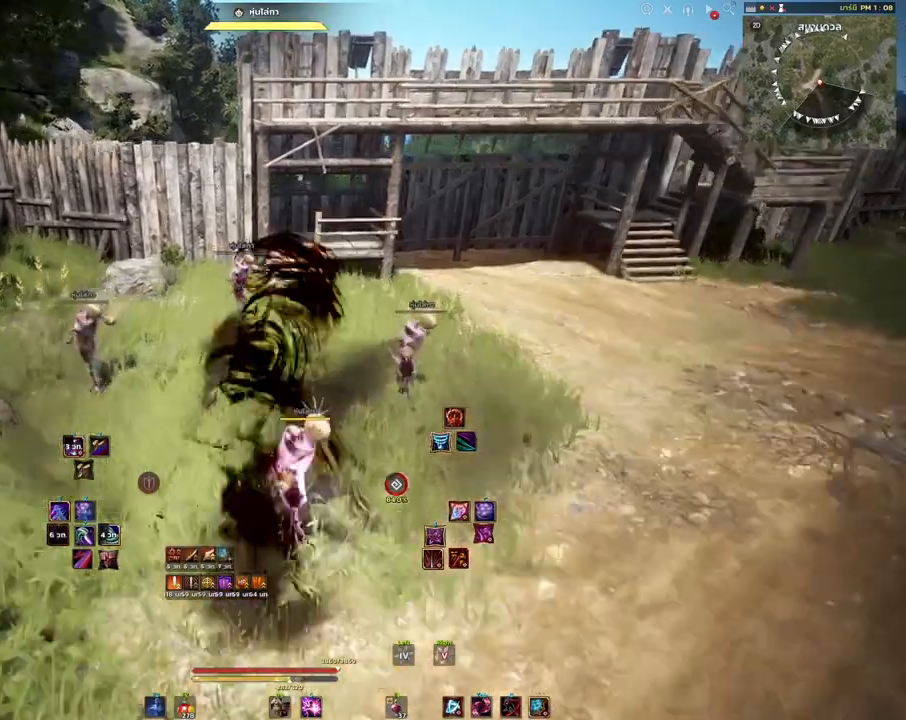
{"keys": ["space"], "mouse": [], "events": [[50, "s", "up"], [67, "e", "up"], [400, "space", "down"]]}
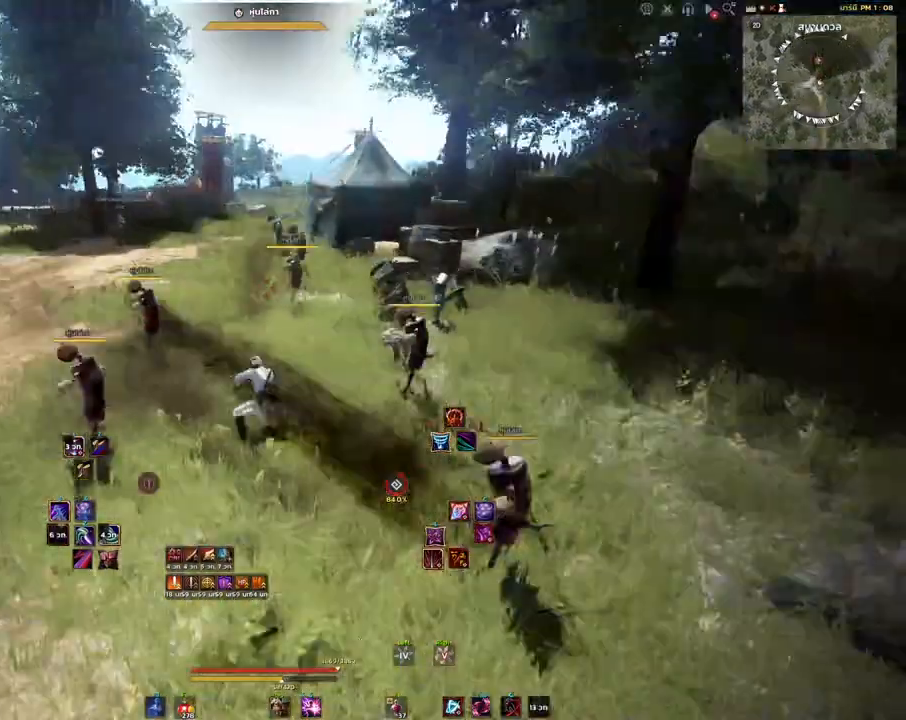
{"keys": [], "mouse": [], "events": [[367, "space", "up"]]}
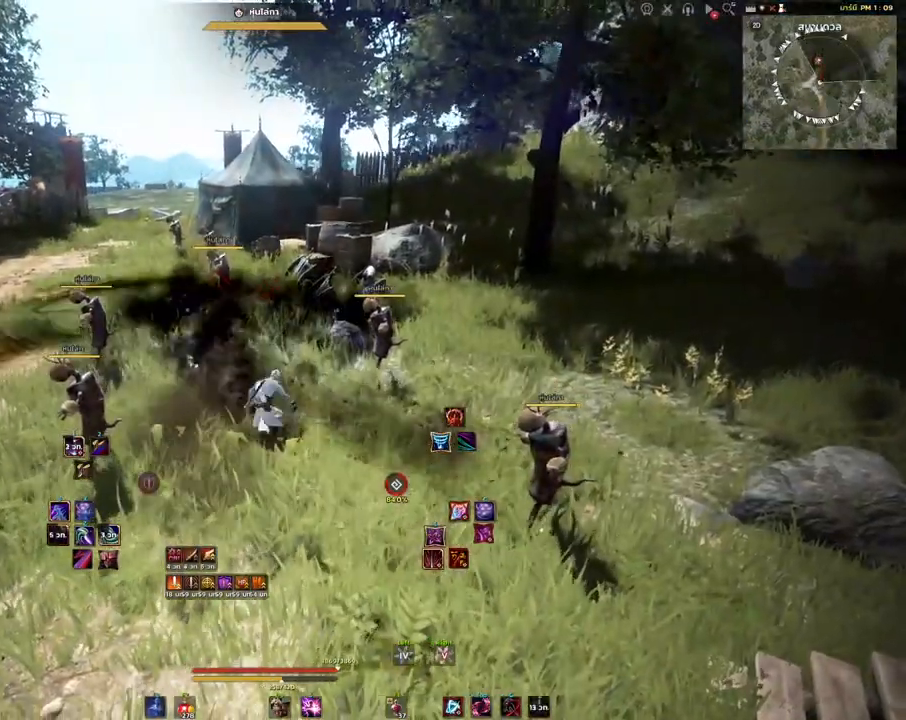
{"keys": [], "mouse": [], "events": []}
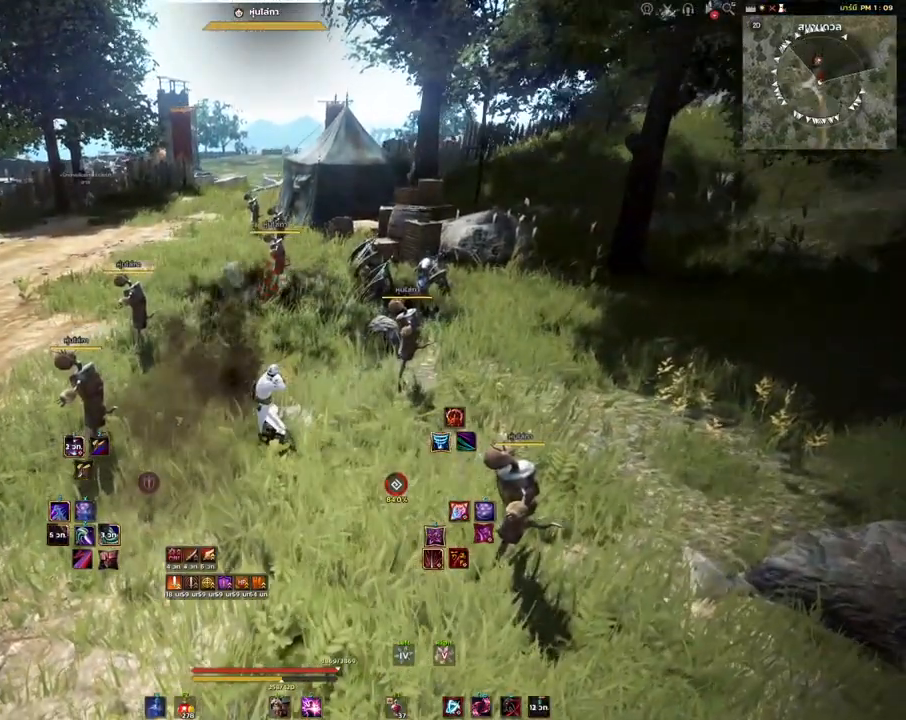
{"keys": [], "mouse": [], "events": []}
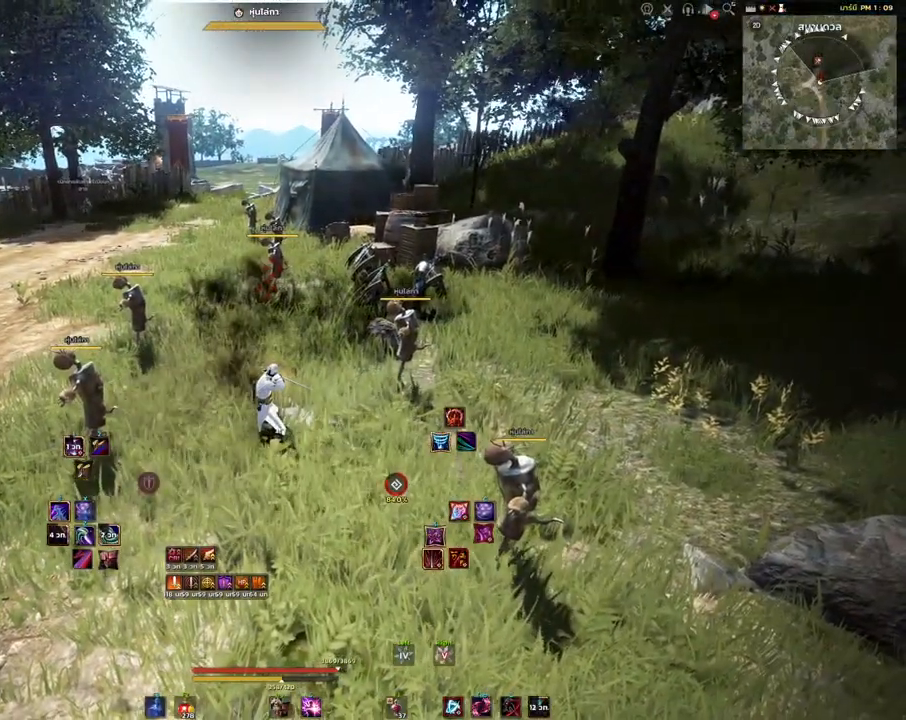
{"keys": [], "mouse": [], "events": []}
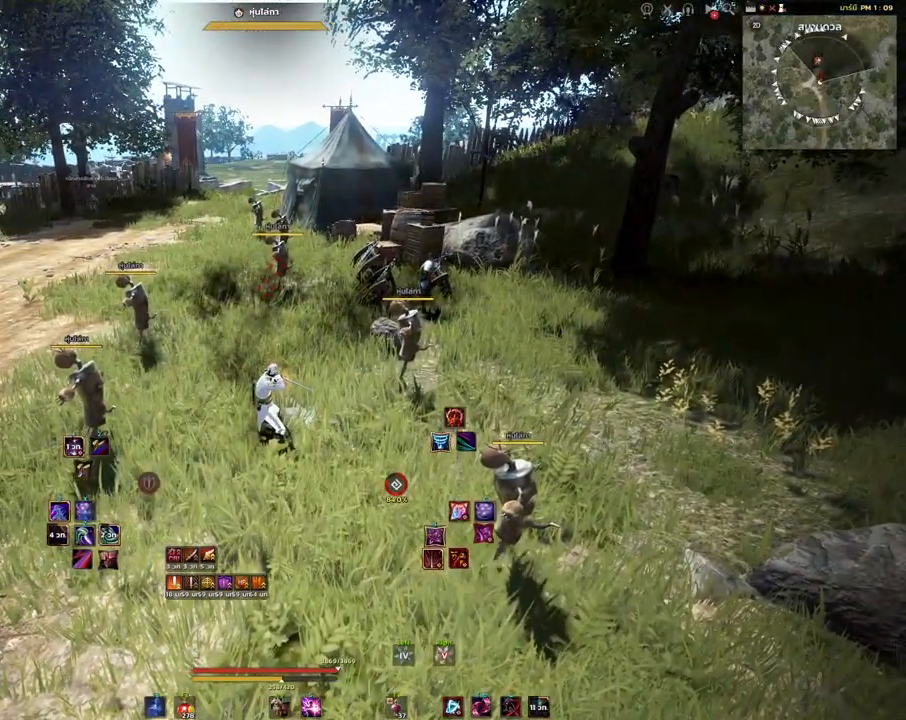
{"keys": [], "mouse": [], "events": []}
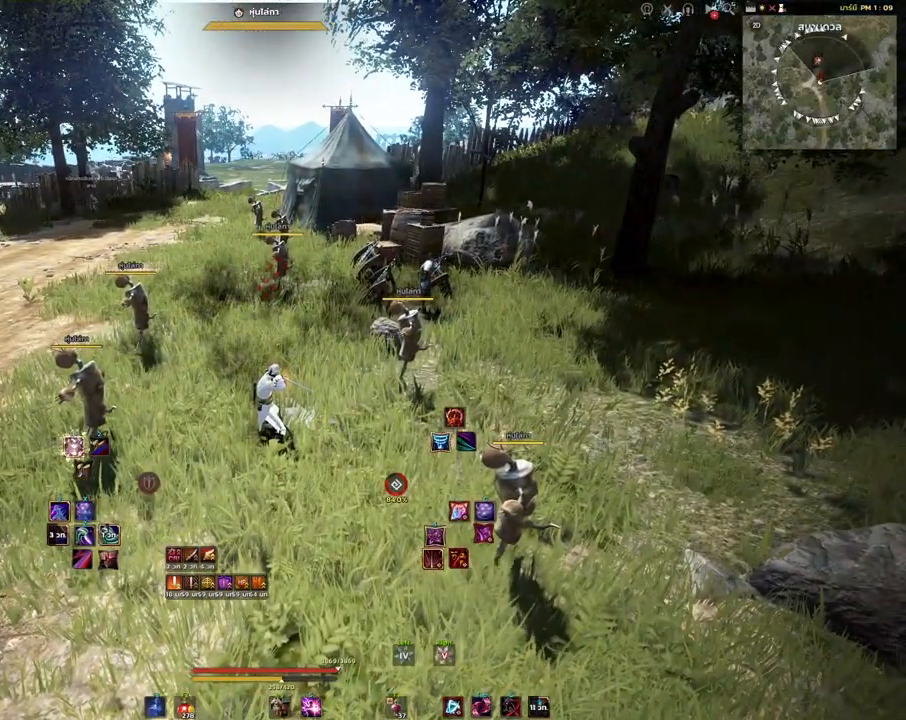
{"keys": [], "mouse": [], "events": []}
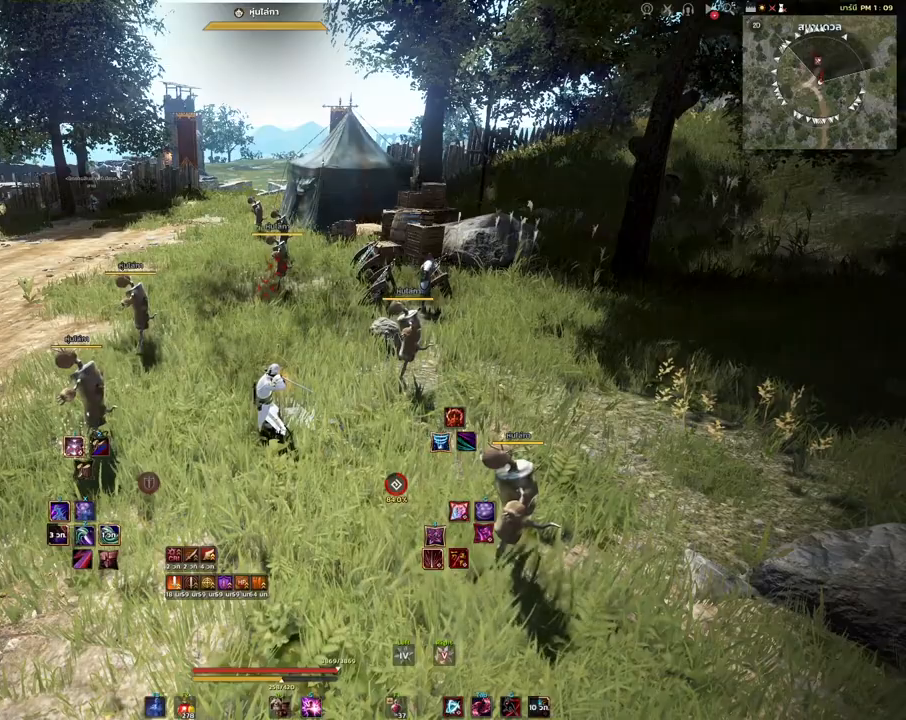
{"keys": [], "mouse": [], "events": []}
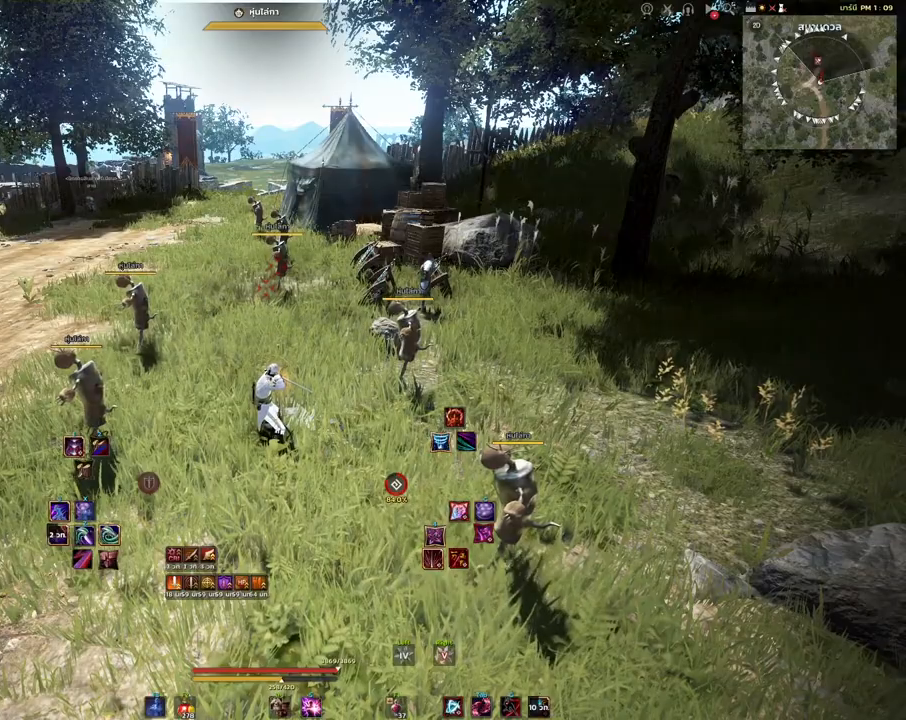
{"keys": ["d"], "mouse": ["left"], "events": [[50, "a", "down"], [267, "a", "up"], [367, "d", "down"], [417, "mouse_left", "down"]]}
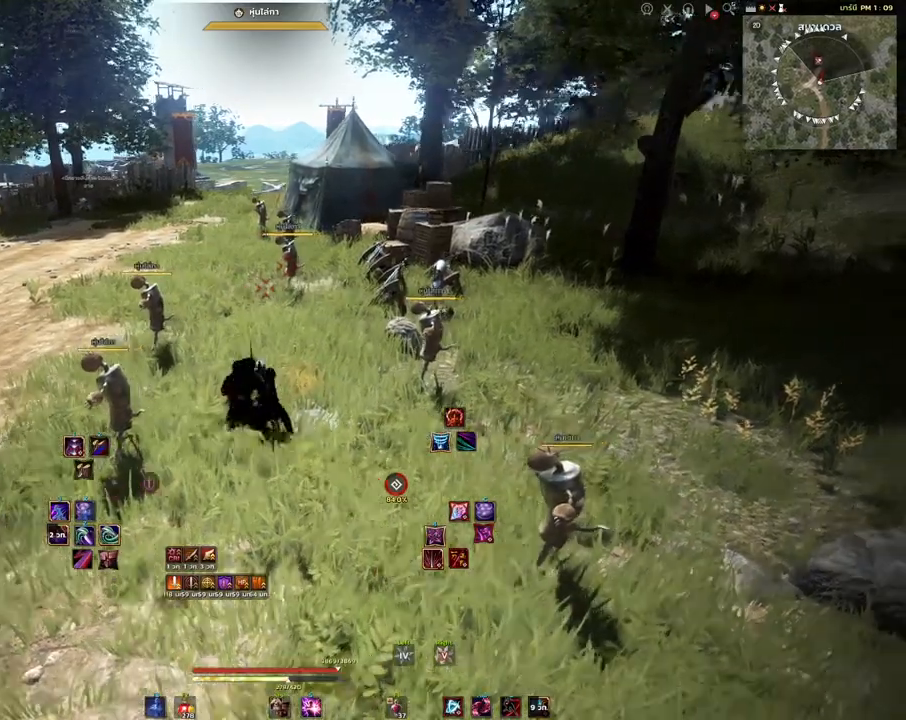
{"keys": ["a"], "mouse": ["left"], "events": [[67, "mouse_left", "up"], [100, "d", "up"], [167, "a", "down"], [433, "mouse_left", "down"]]}
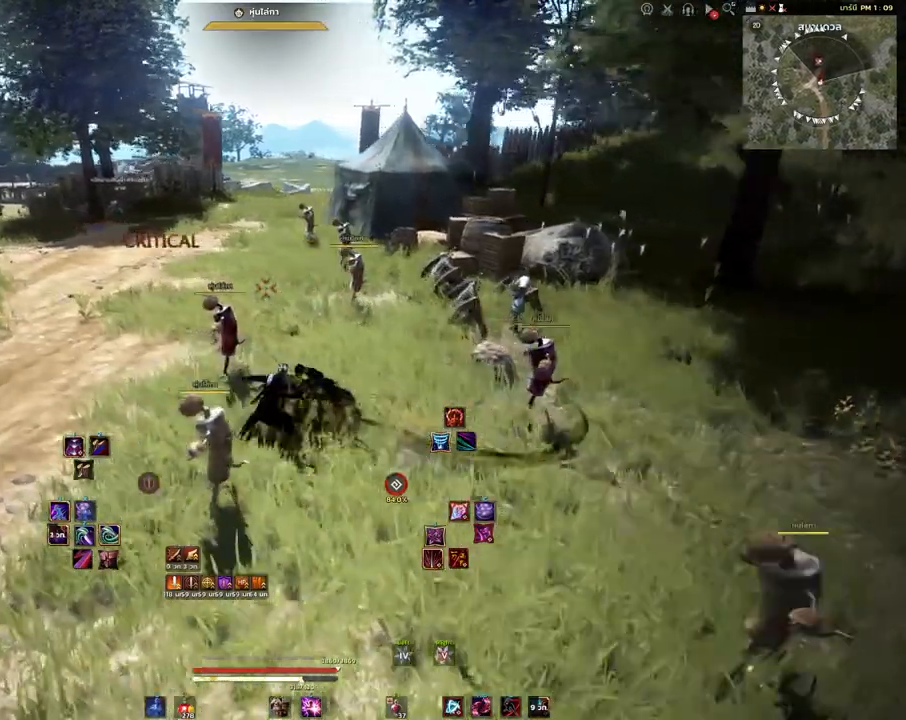
{"keys": ["d"], "mouse": [], "events": [[67, "a", "up"], [83, "mouse_left", "up"], [333, "d", "down"]]}
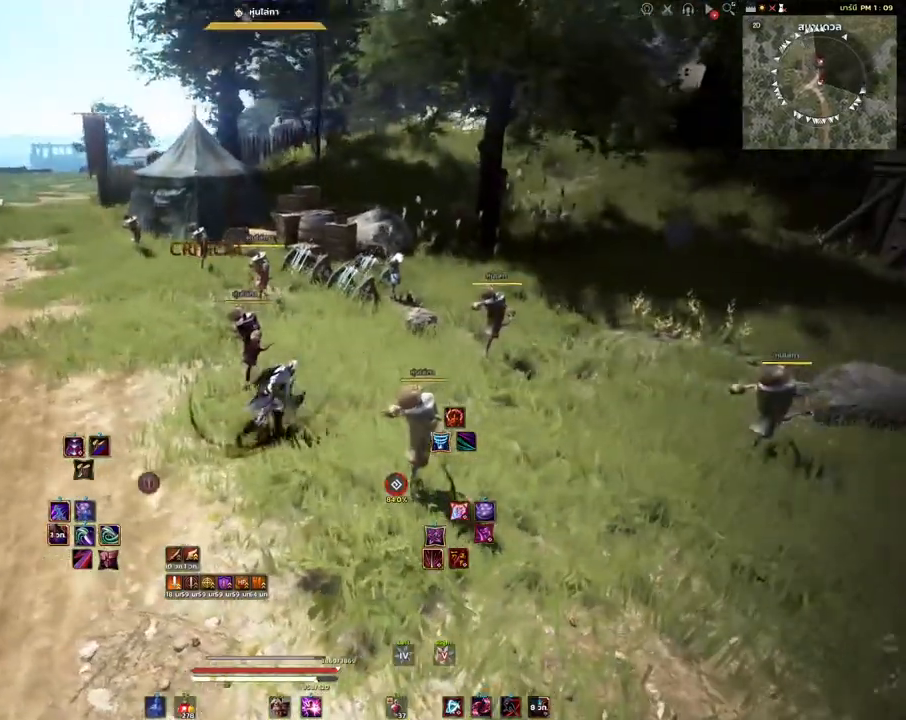
{"keys": [], "mouse": [], "events": [[17, "s", "down"], [233, "s", "up"], [350, "d", "up"]]}
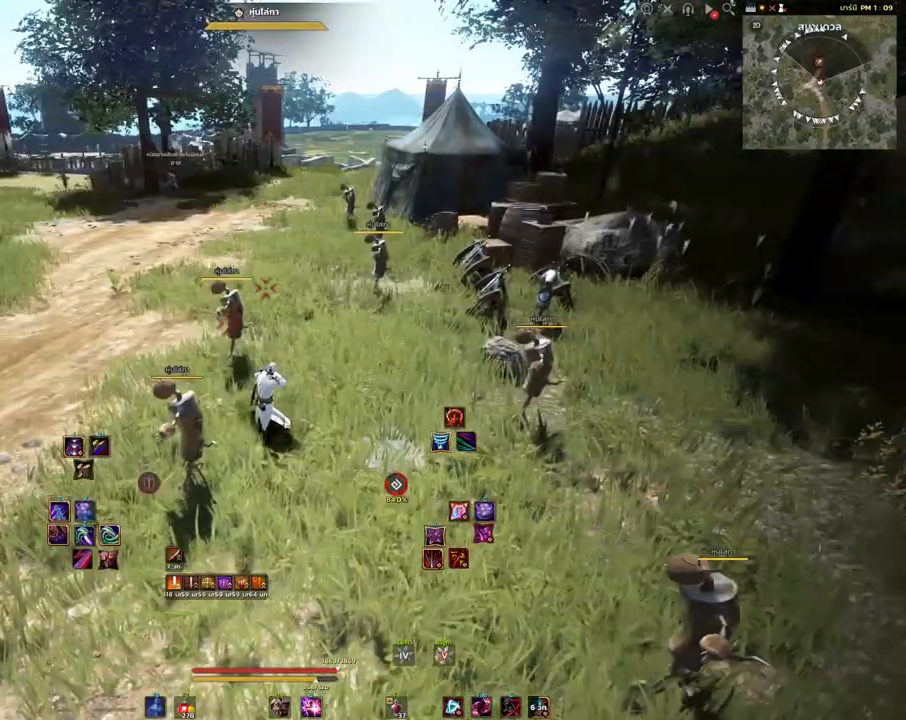
{"keys": ["d"], "mouse": [], "events": [[67, "a", "down"], [250, "a", "up"], [350, "d", "down"]]}
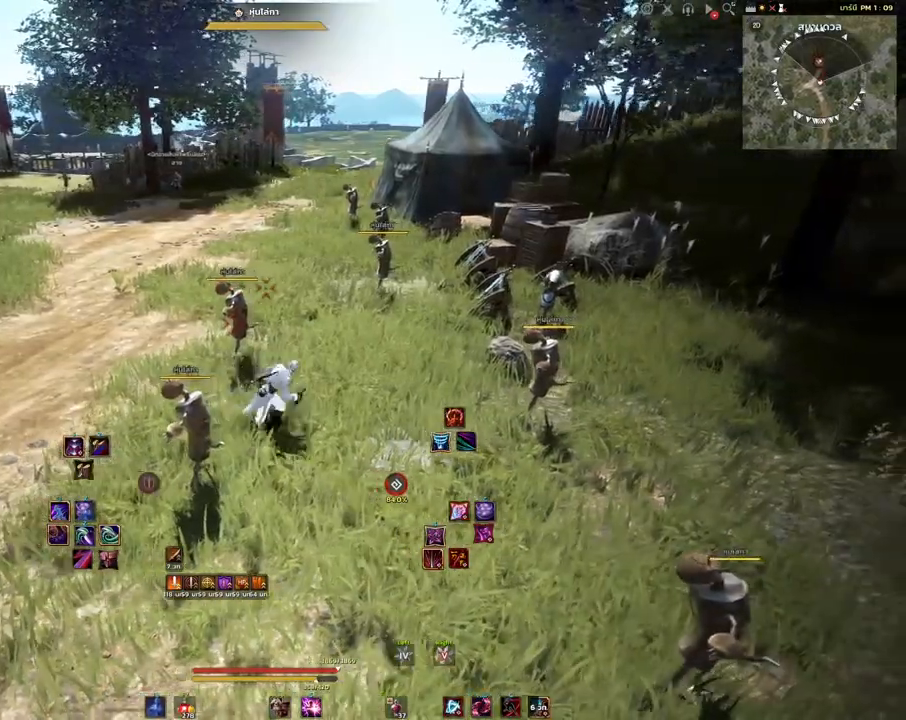
{"keys": [], "mouse": [], "events": [[117, "d", "up"]]}
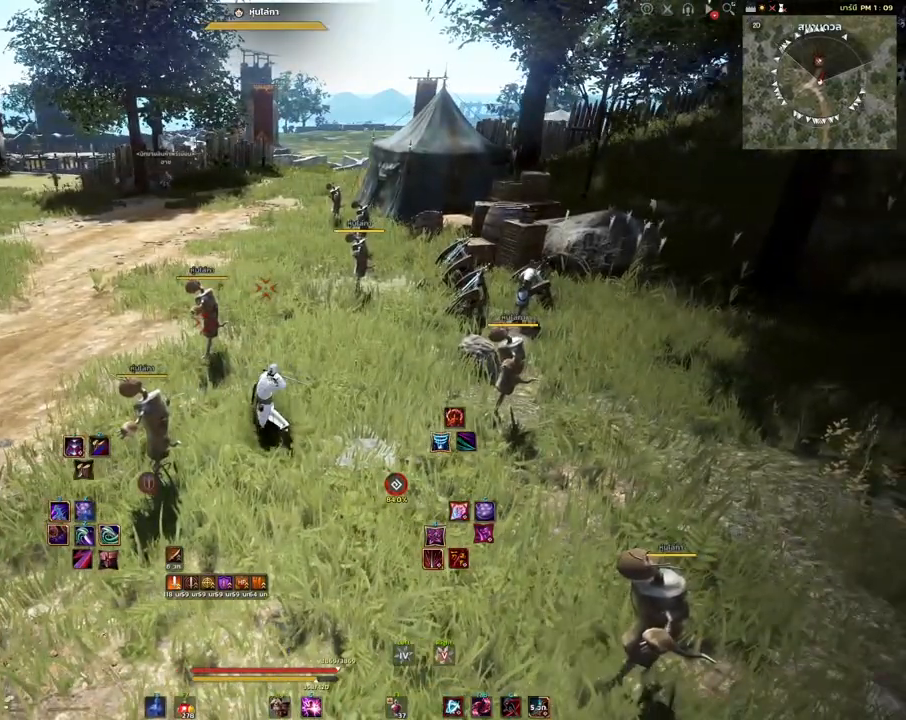
{"keys": [], "mouse": [], "events": []}
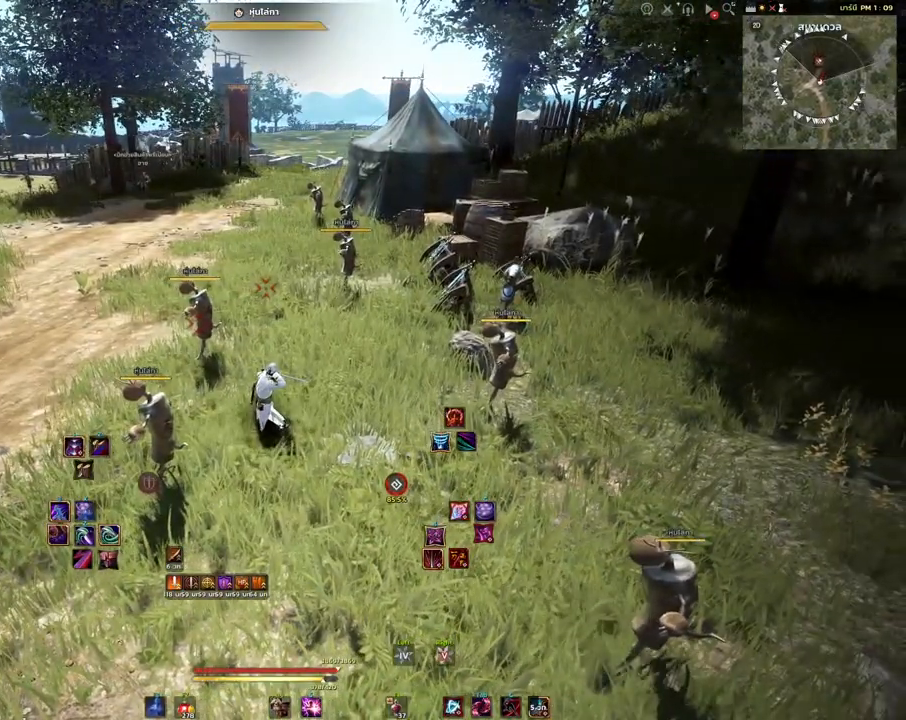
{"keys": [], "mouse": [], "events": []}
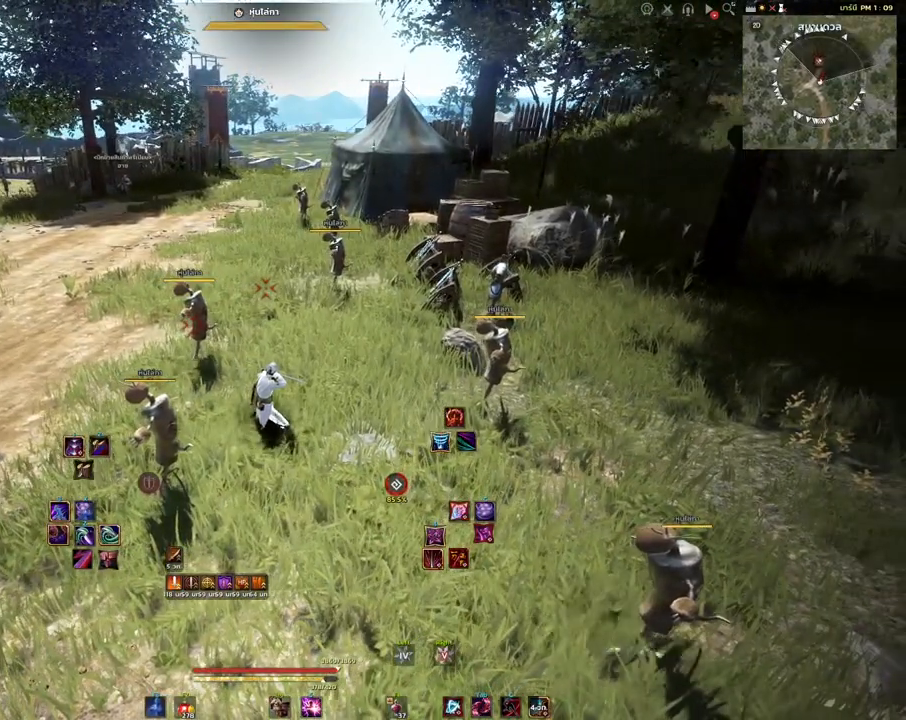
{"keys": [], "mouse": [], "events": []}
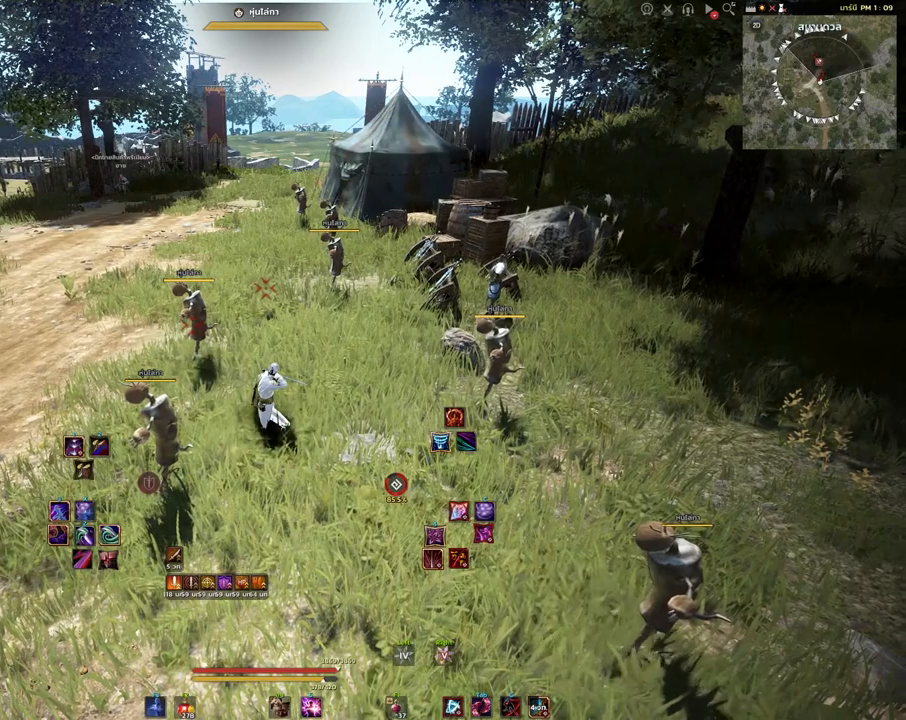
{"keys": [], "mouse": [], "events": []}
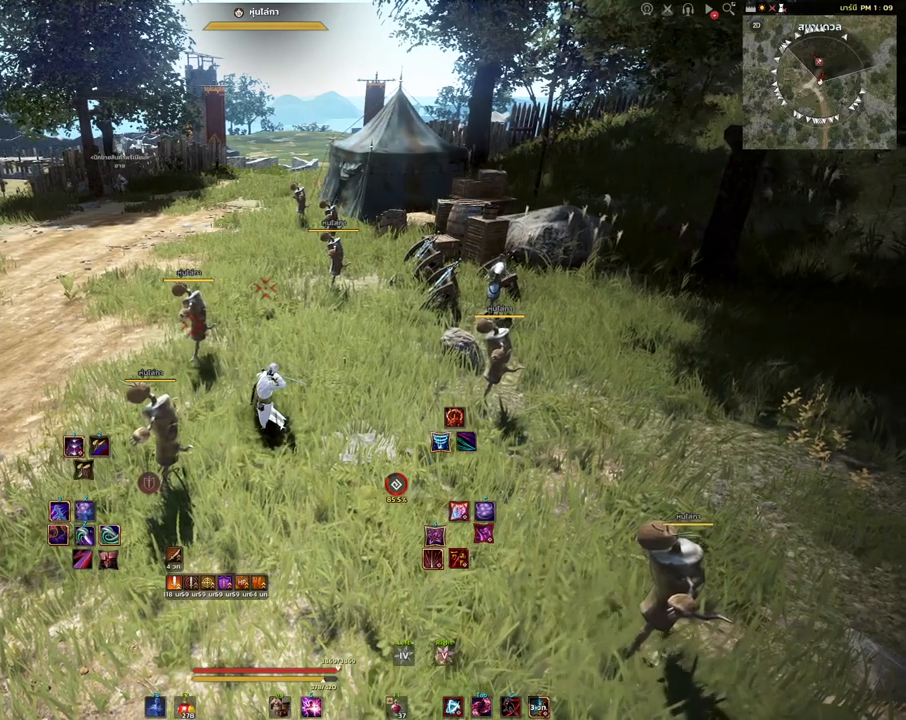
{"keys": [], "mouse": [], "events": []}